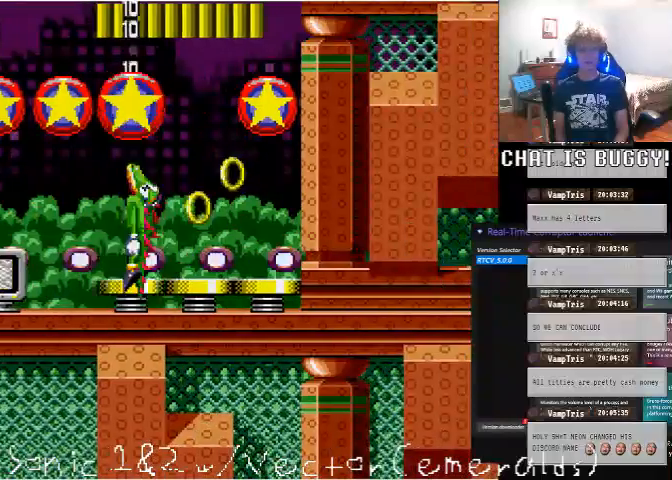
Gameplay with a controller (Xbox layout); each line is a JSON object with the inputs held at the frame after it (dt_ms = milliseconds from this image to that frame). "events" lists button and stick changes between this image and that frame as [ms after this image, input, new state], when the widget could be followed in between. Not read: L1 L2 L3 R1 R2 R3.
{"dt_ms": 500, "buttons": ["DPAD_LEFT"], "left_stick": "center", "right_stick": "center", "events": []}
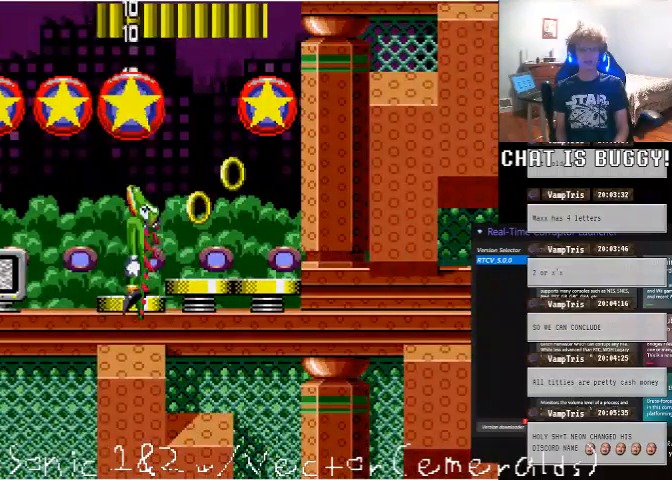
{"dt_ms": 500, "buttons": [], "left_stick": "center", "right_stick": "center", "events": [[200, "A", "down"], [300, "A", "up"], [400, "DPAD_LEFT", "up"]]}
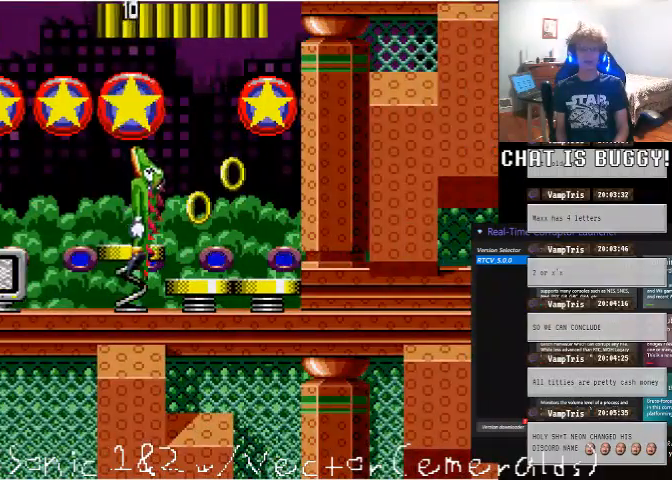
{"dt_ms": 500, "buttons": ["DPAD_RIGHT"], "left_stick": "center", "right_stick": "center", "events": [[100, "A", "down"], [100, "DPAD_LEFT", "down"], [200, "A", "up"], [300, "A", "down"], [350, "A", "up"], [450, "DPAD_LEFT", "up"], [500, "DPAD_RIGHT", "down"]]}
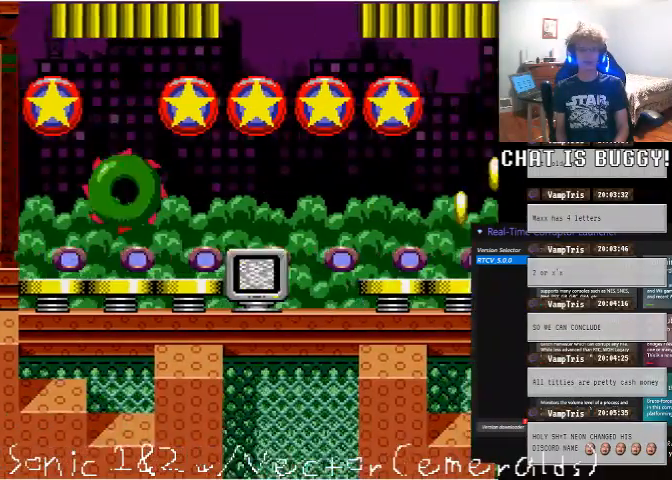
{"dt_ms": 500, "buttons": ["DPAD_RIGHT"], "left_stick": "center", "right_stick": "center", "events": [[400, "DPAD_RIGHT", "up"], [450, "DPAD_RIGHT", "down"]]}
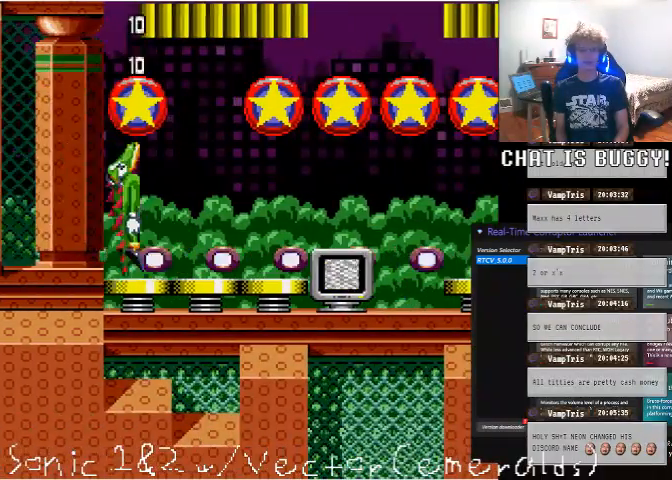
{"dt_ms": 1000, "buttons": ["DPAD_LEFT"], "left_stick": "center", "right_stick": "center"}
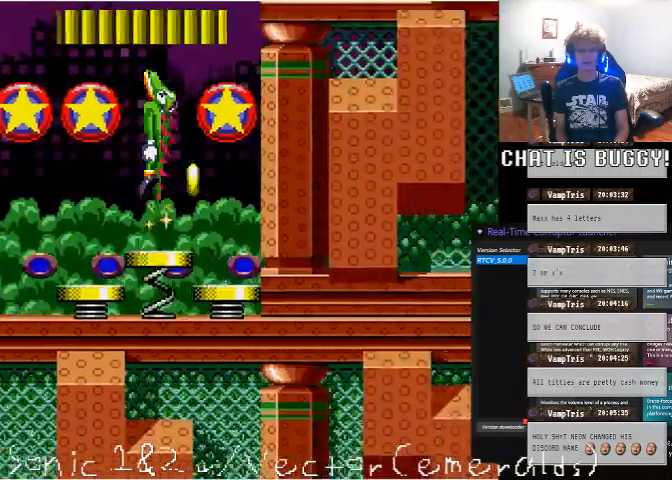
{"dt_ms": 500, "buttons": [], "left_stick": "center", "right_stick": "center"}
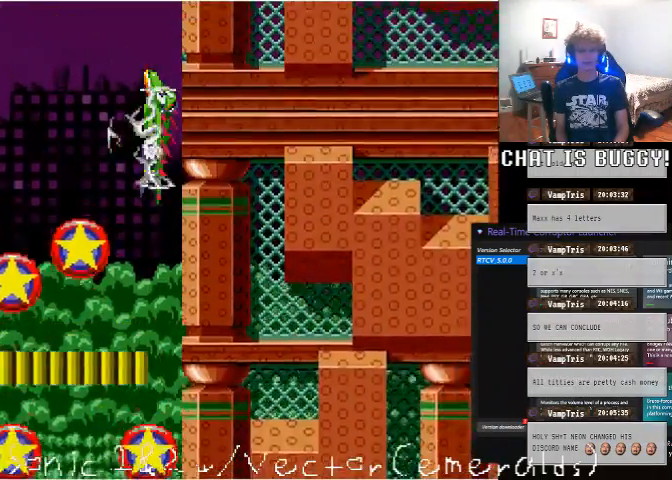
{"dt_ms": 500, "buttons": ["A", "DPAD_RIGHT"], "left_stick": "center", "right_stick": "center", "events": [[50, "START", "down"], [100, "START", "up"], [200, "X", "down"], [250, "DPAD_RIGHT", "down"], [250, "X", "up"], [300, "A", "down"]]}
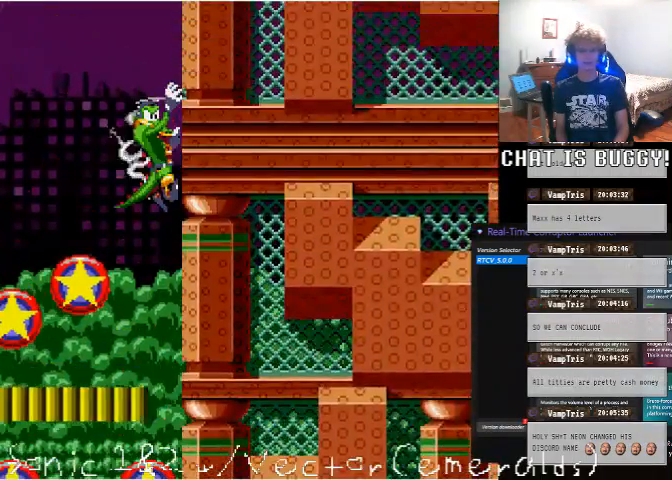
{"dt_ms": 500, "buttons": ["DPAD_UP"], "left_stick": "center", "right_stick": "center"}
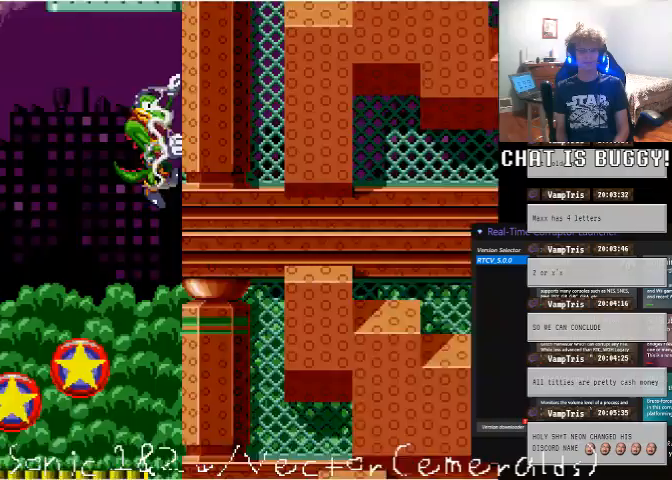
{"dt_ms": 500, "buttons": ["DPAD_UP"], "left_stick": "center", "right_stick": "center", "events": []}
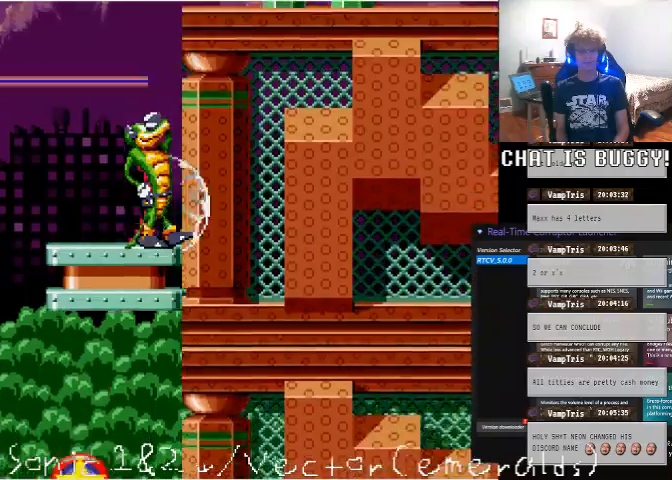
{"dt_ms": 500, "buttons": ["A"], "left_stick": "center", "right_stick": "center", "events": [[250, "DPAD_UP", "up"], [300, "A", "down"]]}
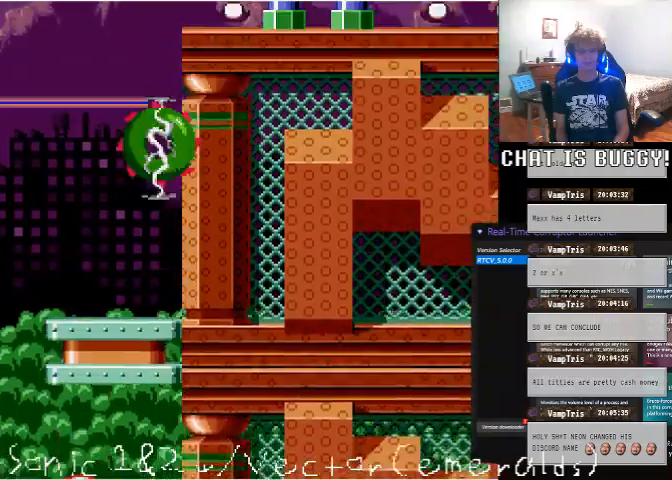
{"dt_ms": 500, "buttons": [], "left_stick": "center", "right_stick": "center", "events": [[50, "DPAD_LEFT", "down"], [150, "A", "up"], [350, "DPAD_LEFT", "up"]]}
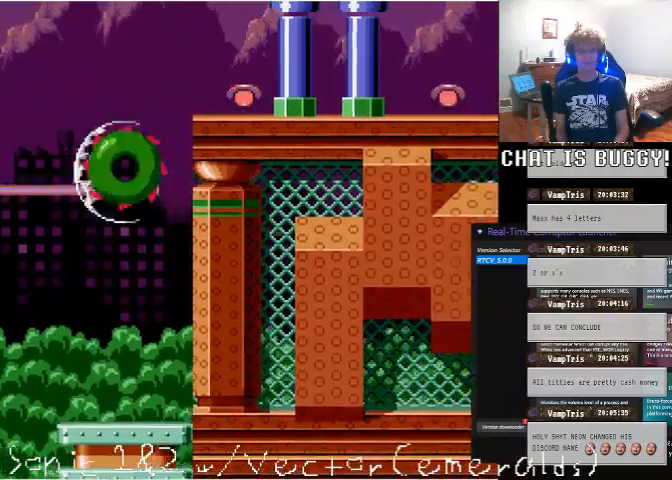
{"dt_ms": 500, "buttons": ["DPAD_LEFT"], "left_stick": "center", "right_stick": "center", "events": [[50, "DPAD_RIGHT", "down"], [250, "DPAD_RIGHT", "up"], [350, "DPAD_LEFT", "down"], [350, "X", "down"], [400, "X", "up"]]}
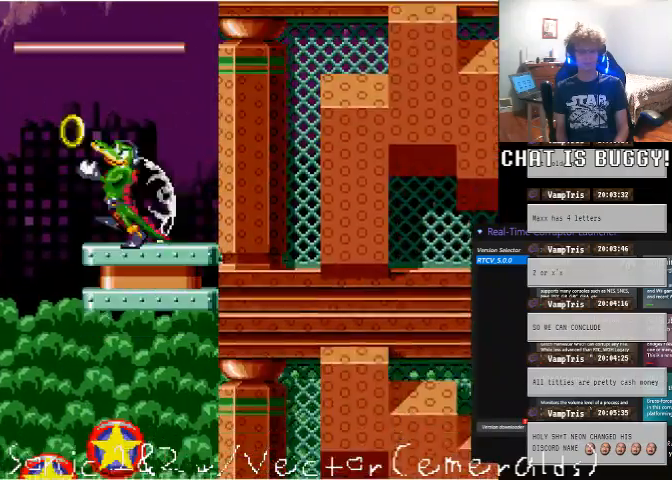
{"dt_ms": 500, "buttons": [], "left_stick": "center", "right_stick": "center", "events": [[50, "A", "down"], [200, "A", "up"], [500, "DPAD_LEFT", "up"]]}
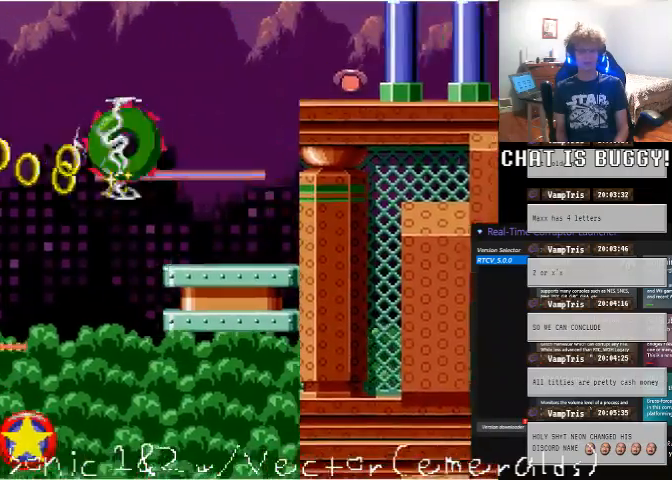
{"dt_ms": 1000, "buttons": ["A", "DPAD_RIGHT"], "left_stick": "center", "right_stick": "center", "events": [[100, "DPAD_UP", "down"], [150, "DPAD_RIGHT", "down"], [200, "A", "down"], [200, "DPAD_UP", "up"], [300, "DPAD_UP", "down"], [500, "DPAD_UP", "up"], [550, "DPAD_RIGHT", "up"], [550, "DPAD_UP", "down"], [600, "A", "up"], [650, "DPAD_UP", "up"], [900, "A", "down"], [900, "DPAD_RIGHT", "down"]]}
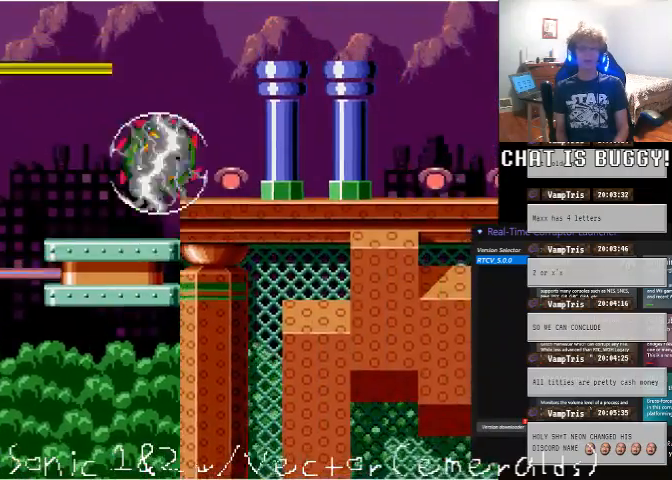
{"dt_ms": 500, "buttons": ["DPAD_RIGHT"], "left_stick": "center", "right_stick": "center"}
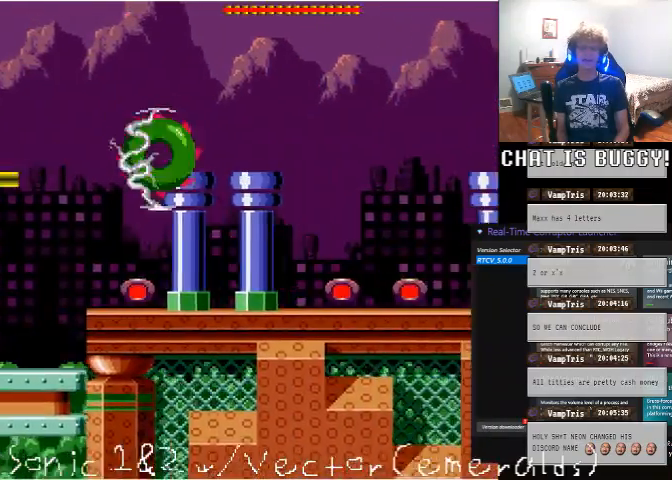
{"dt_ms": 500, "buttons": ["DPAD_RIGHT"], "left_stick": "center", "right_stick": "center", "events": [[150, "DPAD_RIGHT", "up"], [400, "DPAD_RIGHT", "down"]]}
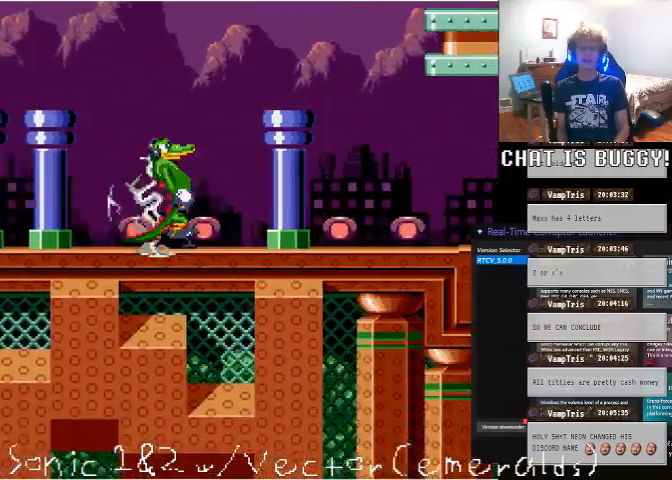
{"dt_ms": 500, "buttons": ["A"], "left_stick": "center", "right_stick": "center"}
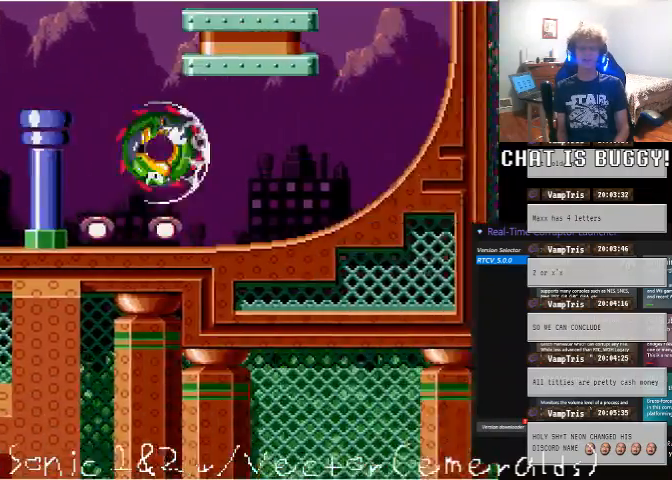
{"dt_ms": 500, "buttons": [], "left_stick": "center", "right_stick": "center", "events": [[150, "A", "up"], [150, "DPAD_UP", "down"], [250, "A", "down"], [450, "A", "up"], [500, "DPAD_UP", "up"]]}
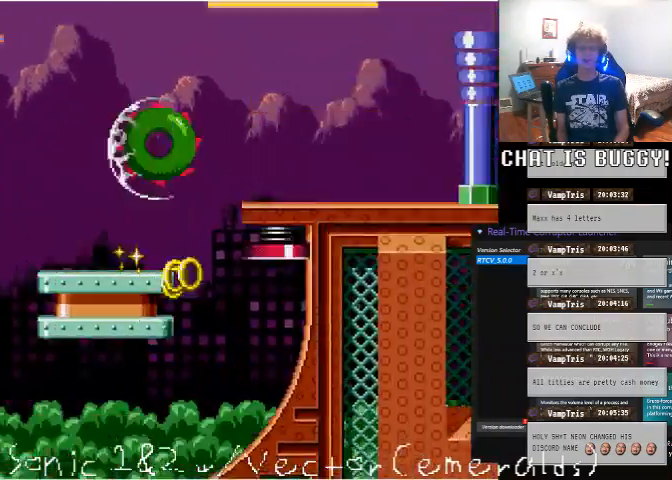
{"dt_ms": 500, "buttons": ["DPAD_LEFT"], "left_stick": "center", "right_stick": "center", "events": [[150, "DPAD_RIGHT", "down"], [250, "DPAD_RIGHT", "up"], [400, "DPAD_LEFT", "down"]]}
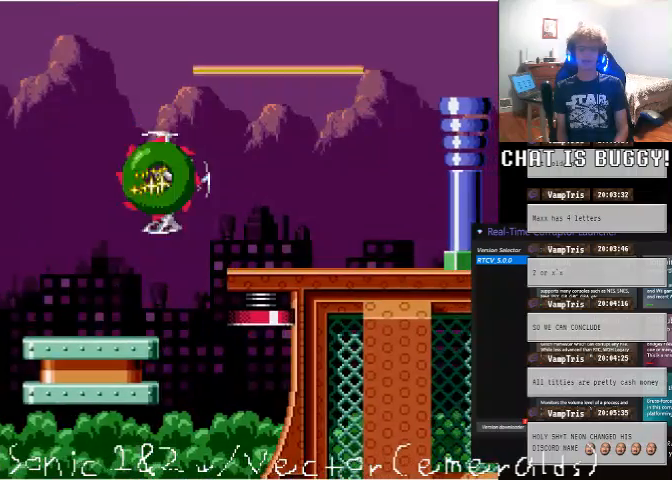
{"dt_ms": 500, "buttons": ["DPAD_RIGHT"], "left_stick": "center", "right_stick": "center", "events": [[100, "DPAD_LEFT", "up"], [200, "DPAD_RIGHT", "down"], [350, "A", "down"], [450, "A", "up"]]}
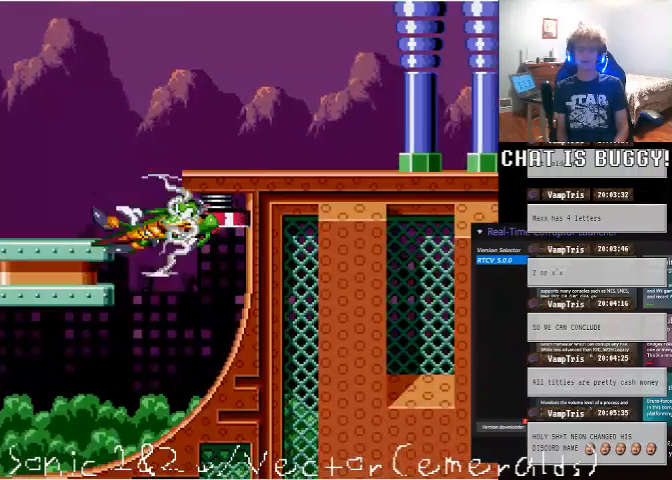
{"dt_ms": 500, "buttons": [], "left_stick": "center", "right_stick": "center", "events": [[50, "DPAD_RIGHT", "up"]]}
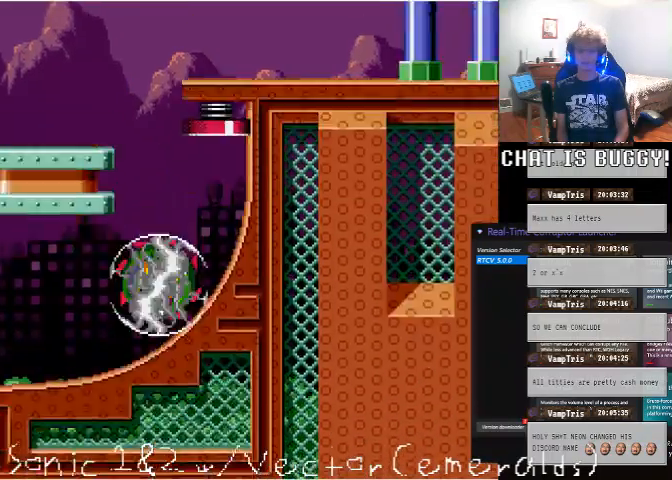
{"dt_ms": 1000, "buttons": ["A", "DPAD_UP"], "left_stick": "center", "right_stick": "center"}
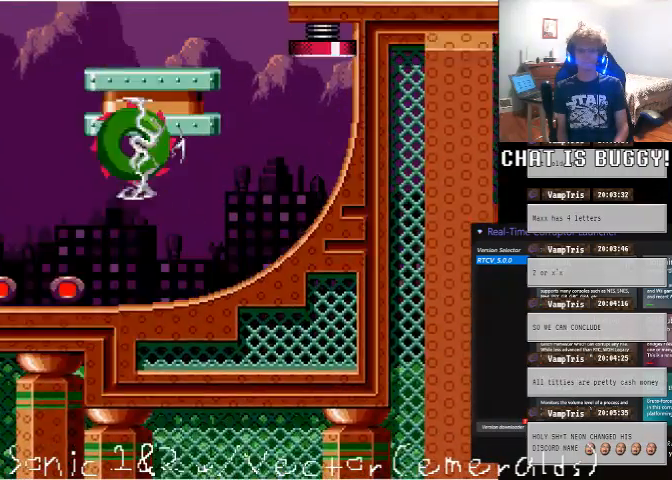
{"dt_ms": 500, "buttons": [], "left_stick": "center", "right_stick": "center", "events": [[150, "A", "up"], [150, "DPAD_UP", "up"]]}
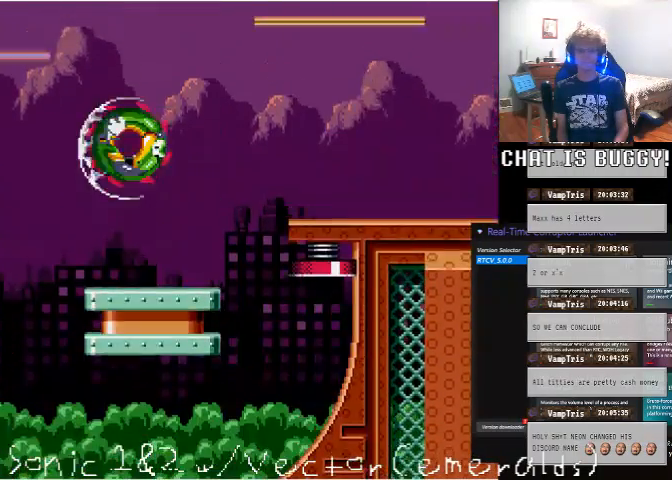
{"dt_ms": 500, "buttons": ["A", "DPAD_RIGHT"], "left_stick": "center", "right_stick": "center", "events": [[250, "DPAD_RIGHT", "down"], [500, "A", "down"]]}
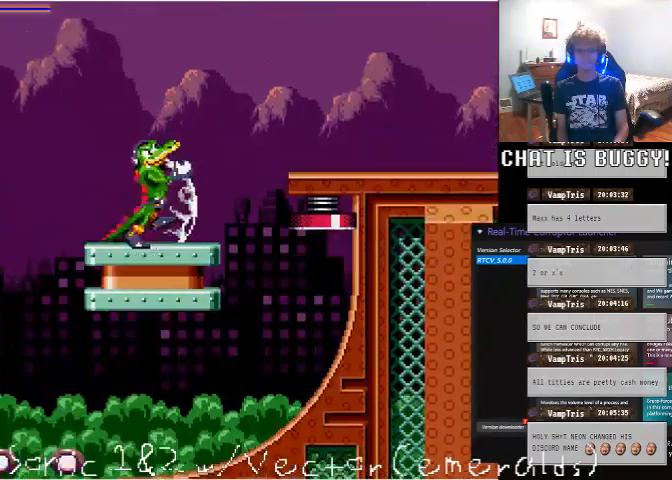
{"dt_ms": 500, "buttons": [], "left_stick": "center", "right_stick": "center", "events": [[200, "A", "up"], [250, "DPAD_RIGHT", "up"]]}
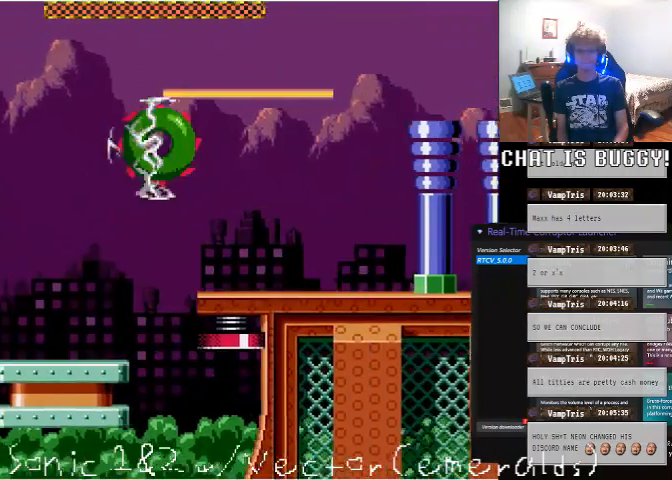
{"dt_ms": 500, "buttons": ["DPAD_RIGHT"], "left_stick": "center", "right_stick": "center", "events": [[350, "DPAD_RIGHT", "down"]]}
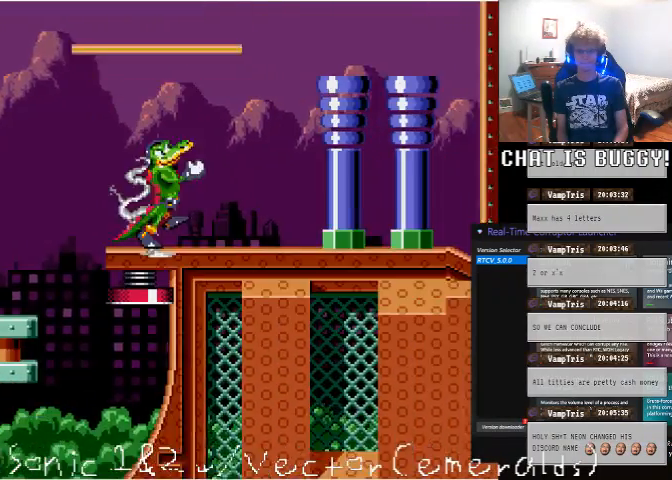
{"dt_ms": 500, "buttons": [], "left_stick": "center", "right_stick": "center", "events": [[500, "DPAD_RIGHT", "up"]]}
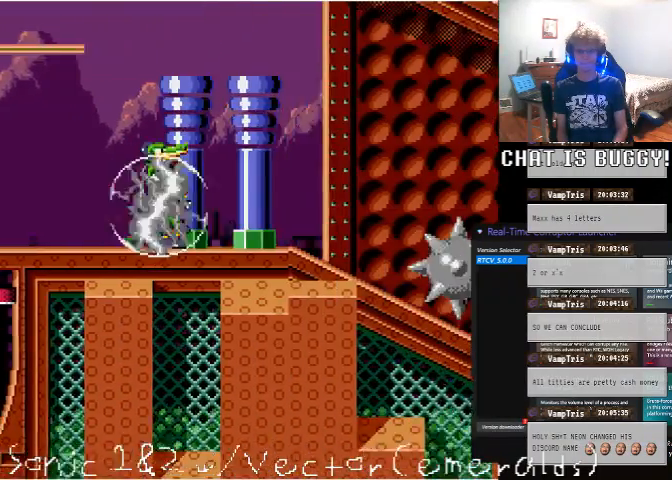
{"dt_ms": 500, "buttons": ["A", "DPAD_LEFT"], "left_stick": "center", "right_stick": "center", "events": [[300, "DPAD_LEFT", "down"], [400, "A", "down"]]}
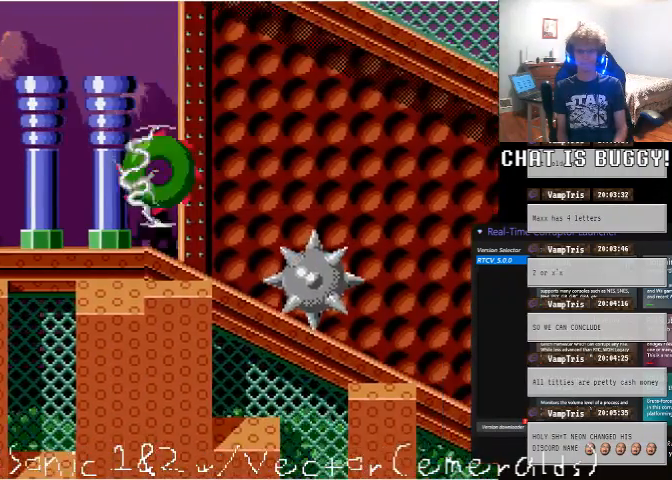
{"dt_ms": 500, "buttons": [], "left_stick": "center", "right_stick": "center", "events": [[100, "A", "up"], [250, "DPAD_LEFT", "up"]]}
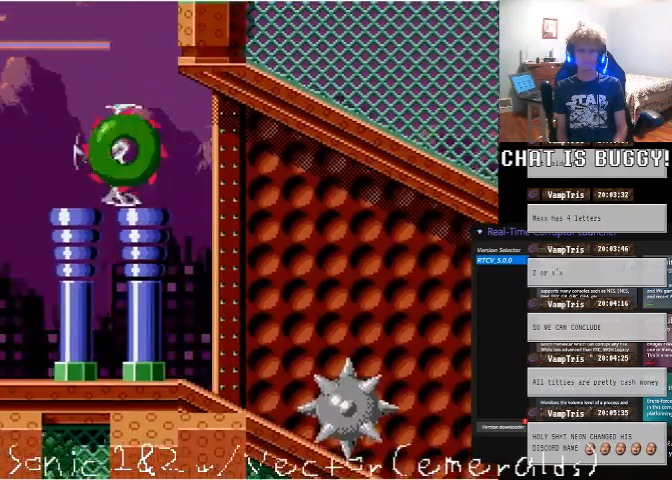
{"dt_ms": 500, "buttons": [], "left_stick": "center", "right_stick": "center"}